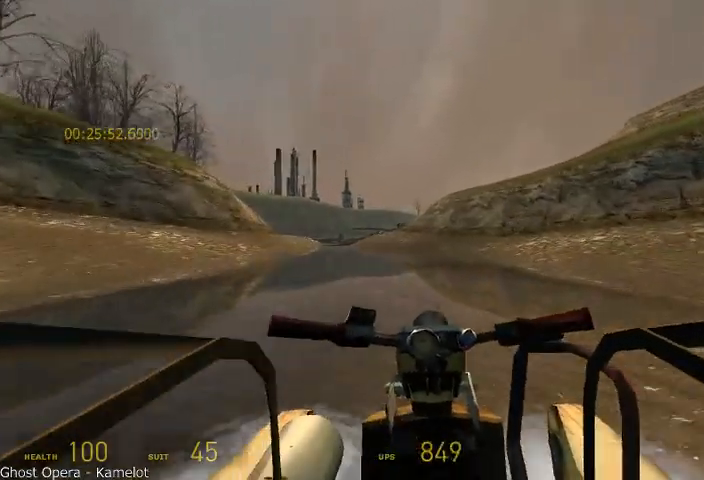
Gameplay with keyboard and mouse; each line is a JSON object with the keys and mouse buttons held at the frame after it. "events" lists presses ("down") and releases ("up") of "a", "alt", "d", "r", "s", "shift", "space", "tab", "w", "mouse_left", "mouse_right", "mouse_wheel_up" and "mouse_wheel_down" between this image and that frame as [ms after this image, input, new state], when the widget could be followed in between. "mouse_left", "mouse_right", "mouse_wheel_up", "mouse_wheel_down" = the "left", "right", "wheel_up", "wheel_down" buttons of the "mouse" list. No other keys are recorded. Mouse movement is not recorded.
{"keys": ["w"], "mouse": [], "events": [[250, "a", "down"], [333, "a", "up"]]}
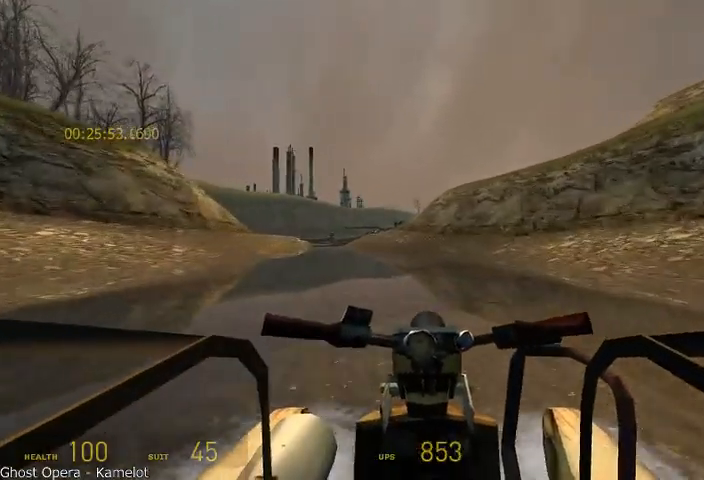
{"keys": ["a", "w"], "mouse": [], "events": [[333, "a", "down"]]}
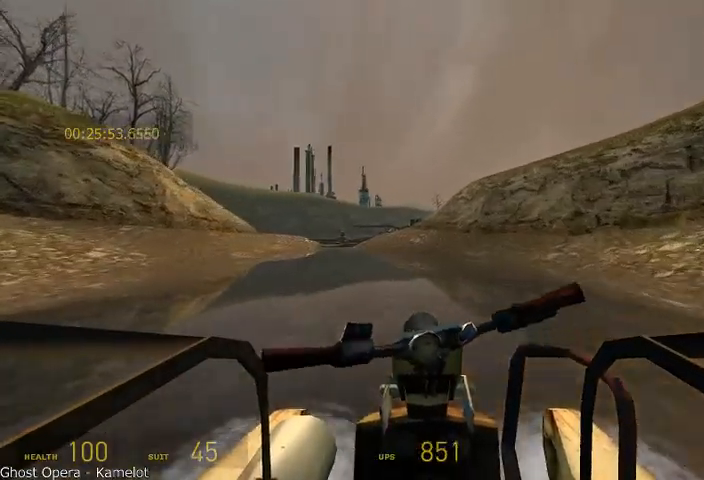
{"keys": ["w"], "mouse": [], "events": [[83, "a", "up"], [333, "d", "down"], [458, "d", "up"]]}
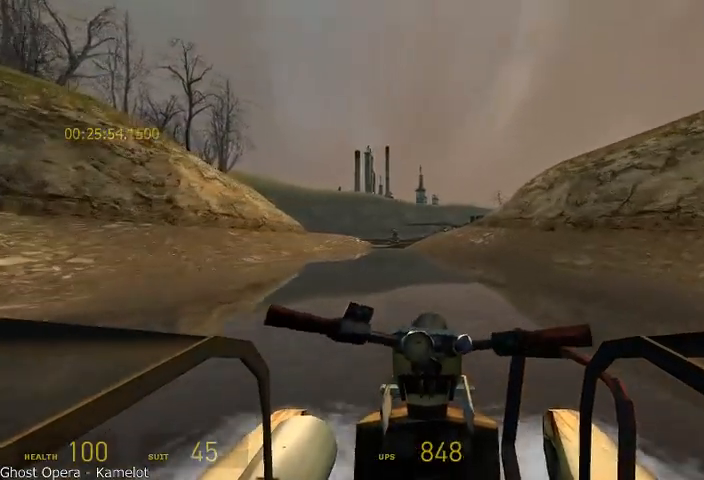
{"keys": ["w"], "mouse": [], "events": []}
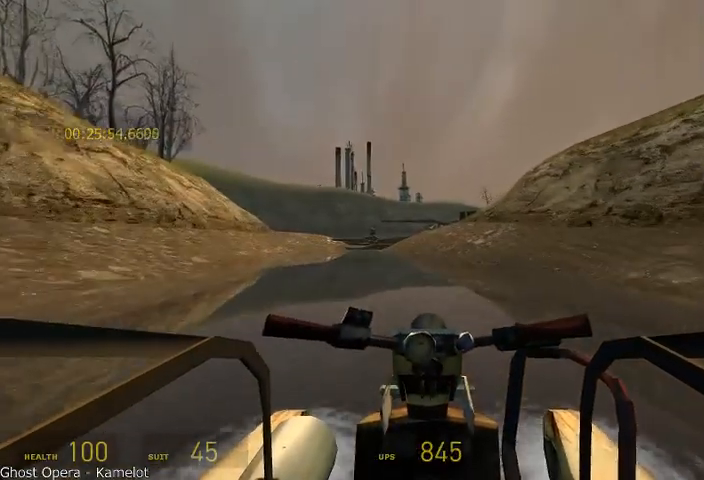
{"keys": ["w"], "mouse": [], "events": [[42, "d", "down"], [208, "d", "up"]]}
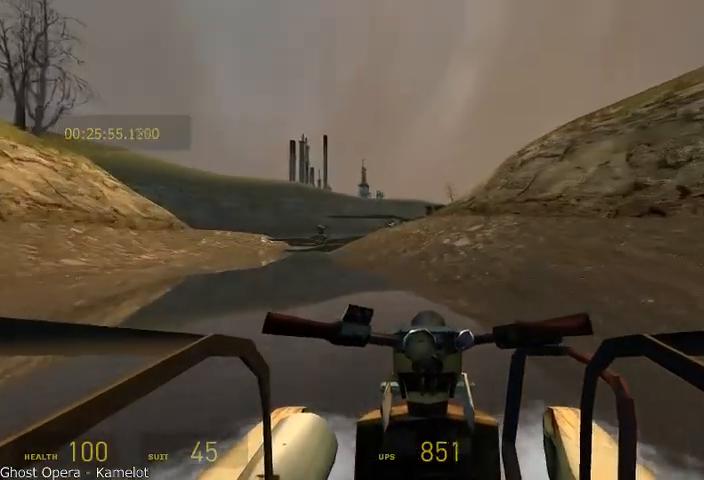
{"keys": ["w"], "mouse": [], "events": [[208, "d", "down"], [375, "d", "up"]]}
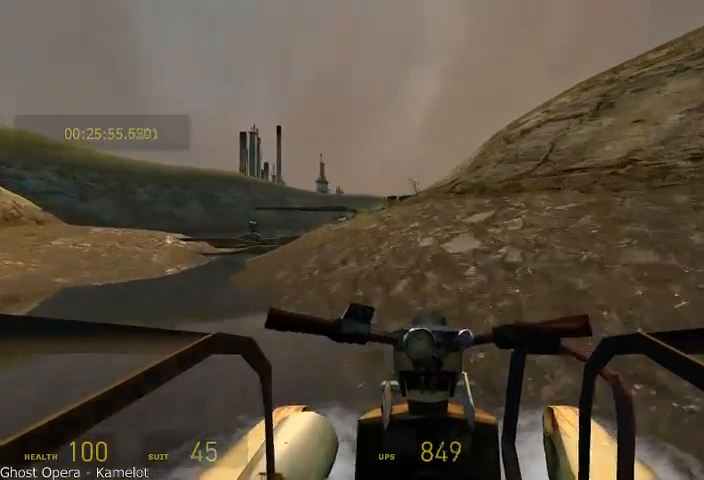
{"keys": ["d", "w"], "mouse": [], "events": [[333, "d", "down"]]}
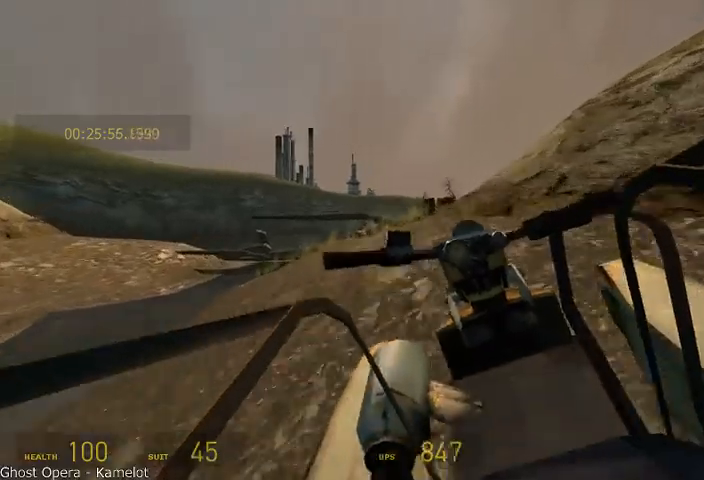
{"keys": ["w"], "mouse": [], "events": [[417, "d", "up"]]}
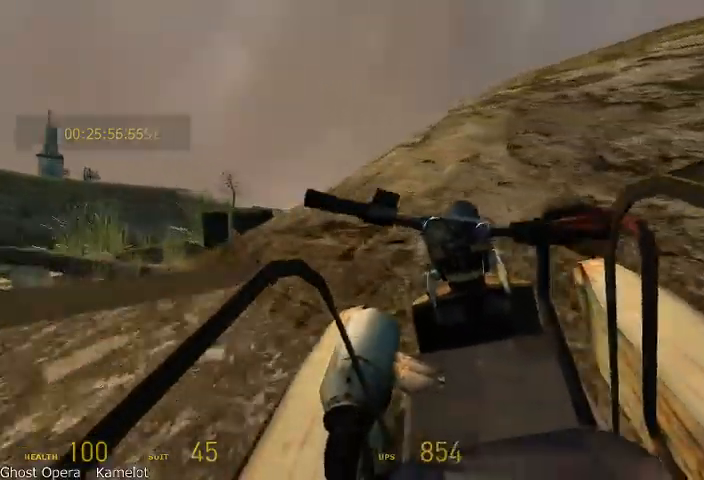
{"keys": ["w"], "mouse": [], "events": []}
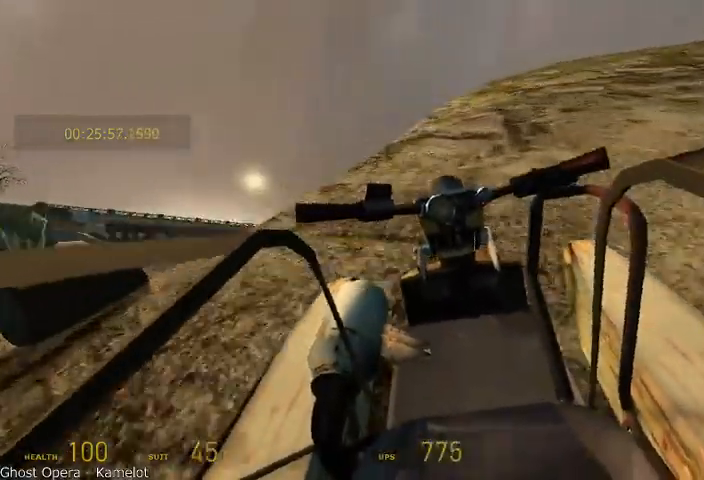
{"keys": ["w"], "mouse": [], "events": []}
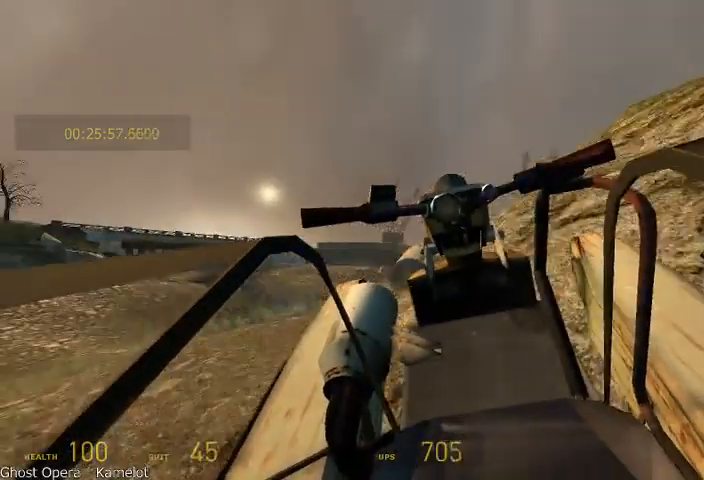
{"keys": ["w"], "mouse": [], "events": [[375, "d", "down"], [458, "d", "up"]]}
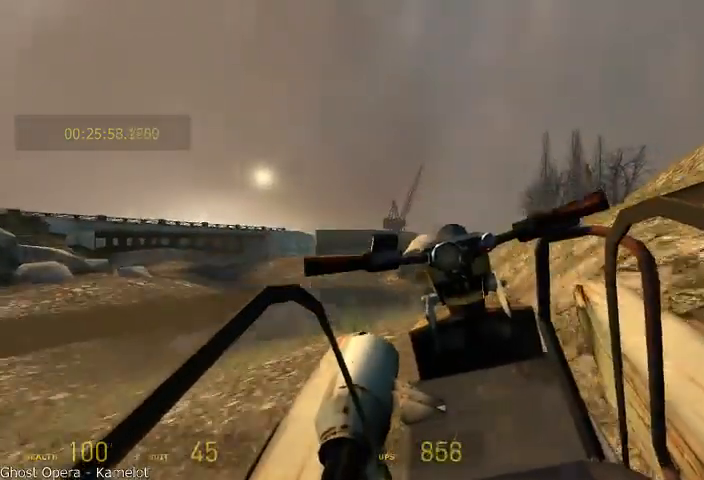
{"keys": ["d", "w"], "mouse": [], "events": [[500, "d", "down"]]}
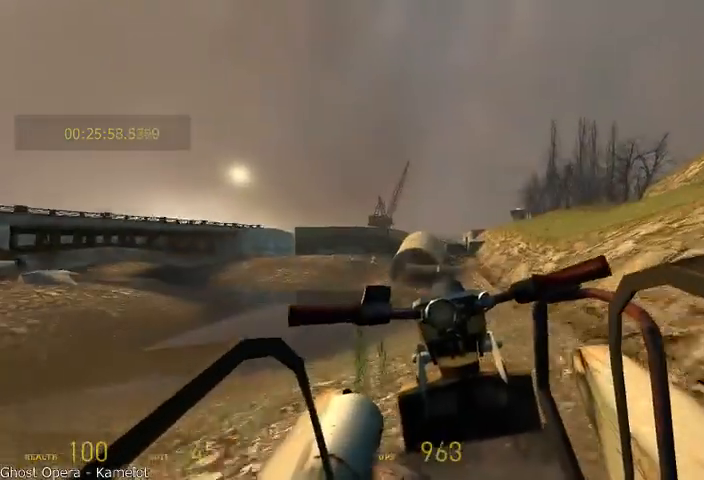
{"keys": ["w"], "mouse": [], "events": [[83, "d", "up"]]}
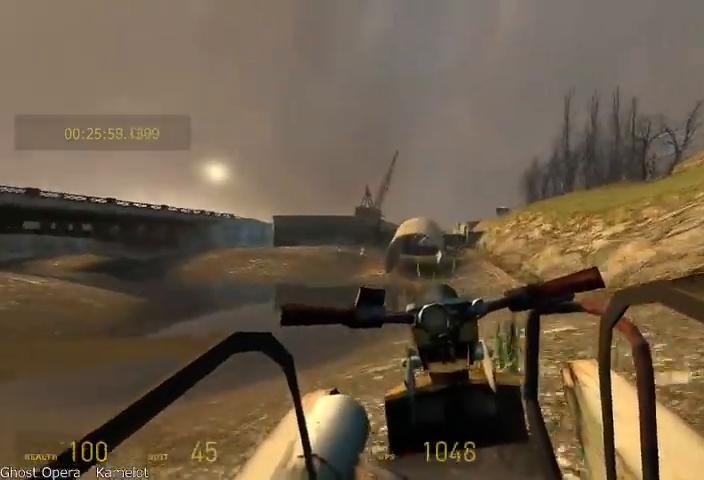
{"keys": ["w"], "mouse": [], "events": [[42, "d", "down"], [125, "d", "up"]]}
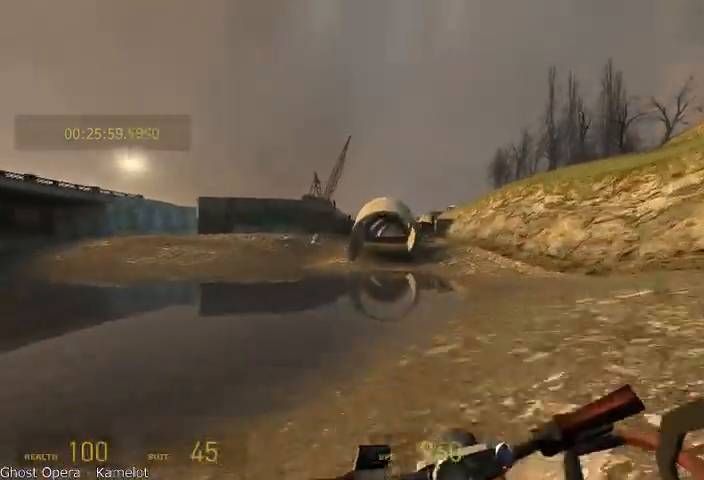
{"keys": ["w"], "mouse": [], "events": [[208, "a", "down"], [250, "a", "up"]]}
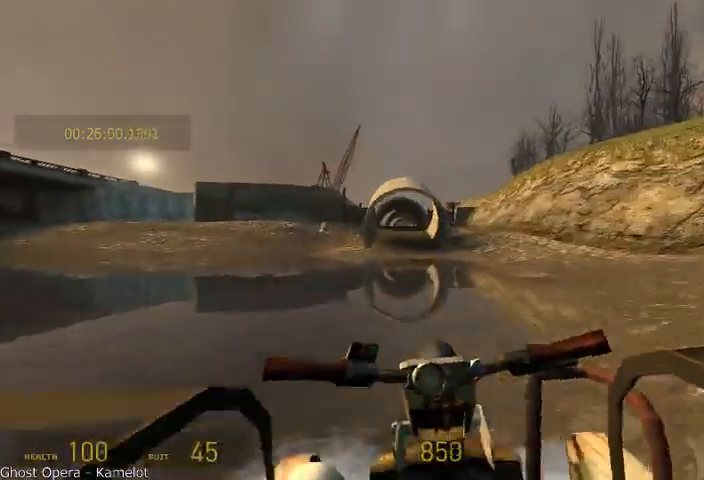
{"keys": ["w"], "mouse": [], "events": [[333, "a", "down"], [458, "a", "up"]]}
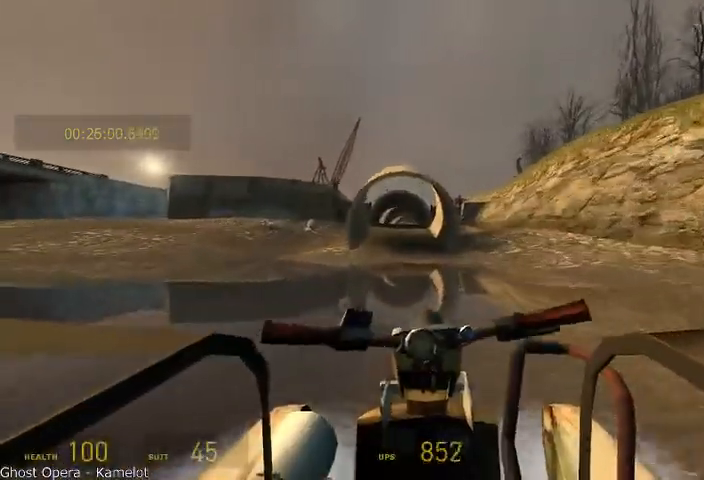
{"keys": ["w"], "mouse": [], "events": []}
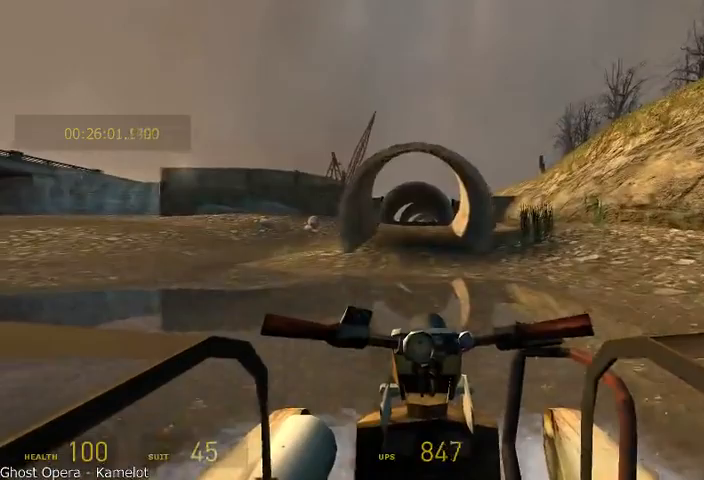
{"keys": ["w"], "mouse": [], "events": [[42, "d", "down"], [125, "d", "up"]]}
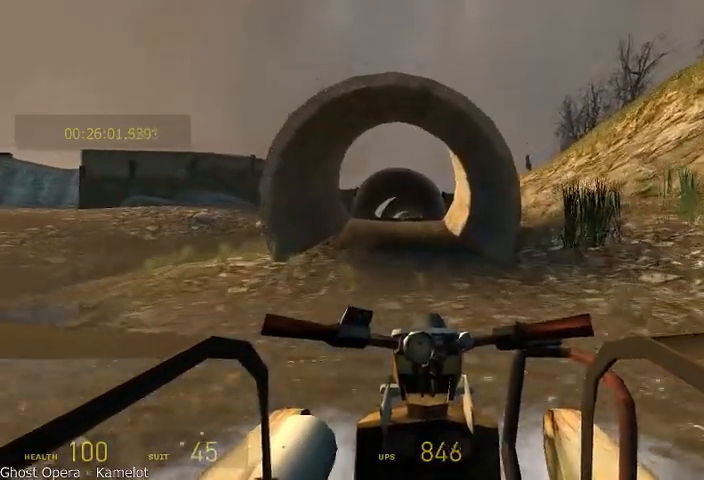
{"keys": ["w"], "mouse": [], "events": [[83, "a", "down"], [167, "a", "up"]]}
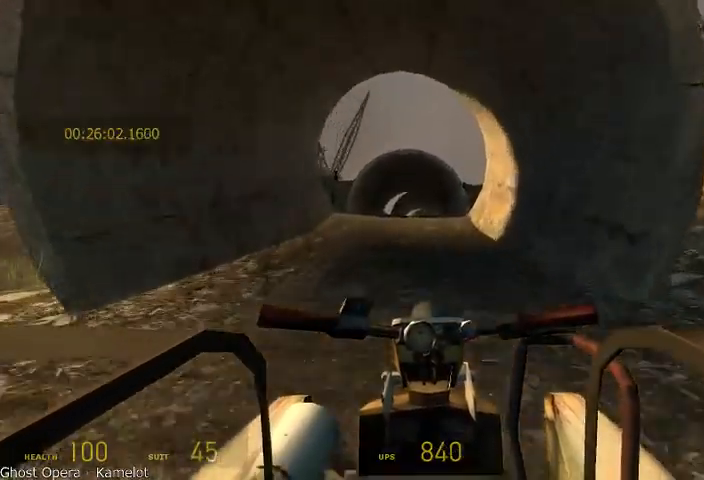
{"keys": ["w"], "mouse": [], "events": []}
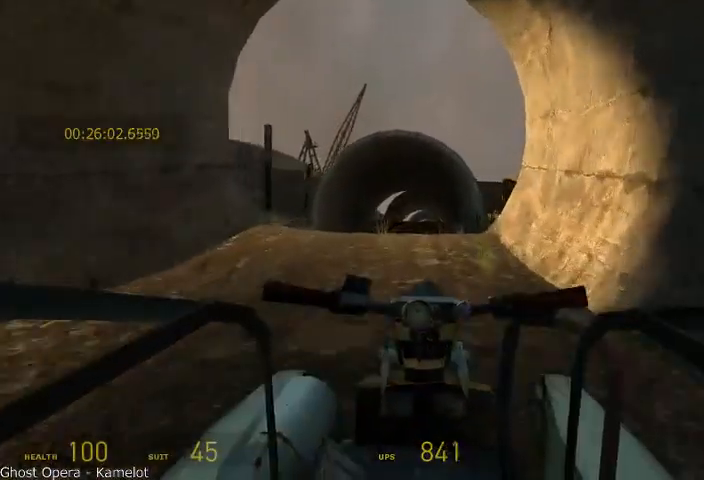
{"keys": ["w"], "mouse": [], "events": []}
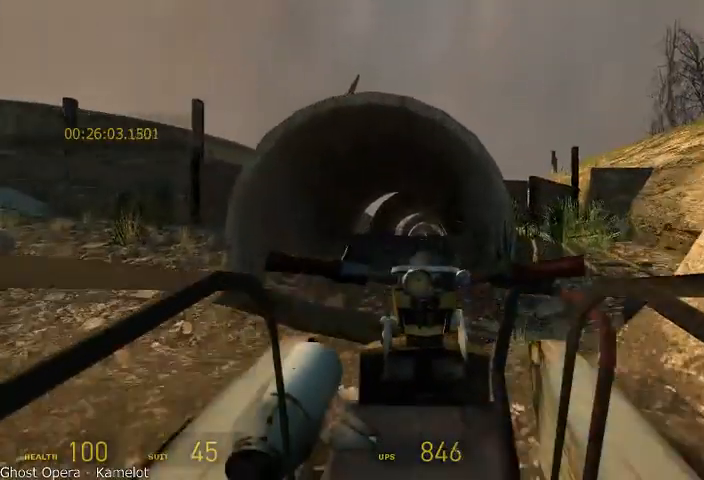
{"keys": ["w"], "mouse": [], "events": []}
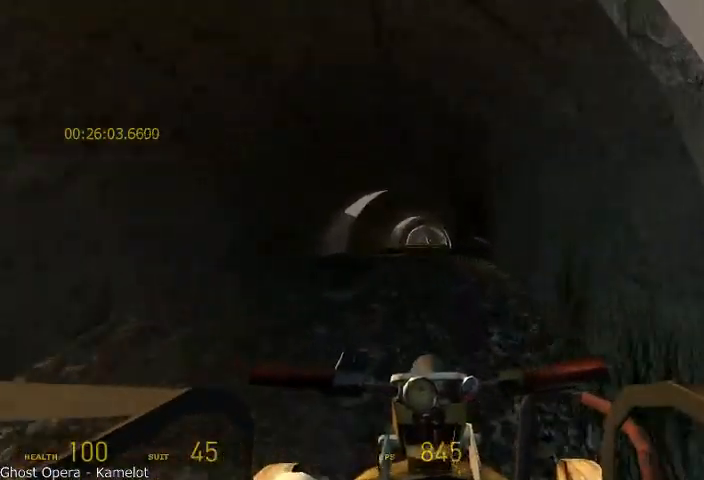
{"keys": ["w"], "mouse": [], "events": [[375, "a", "down"], [417, "a", "up"]]}
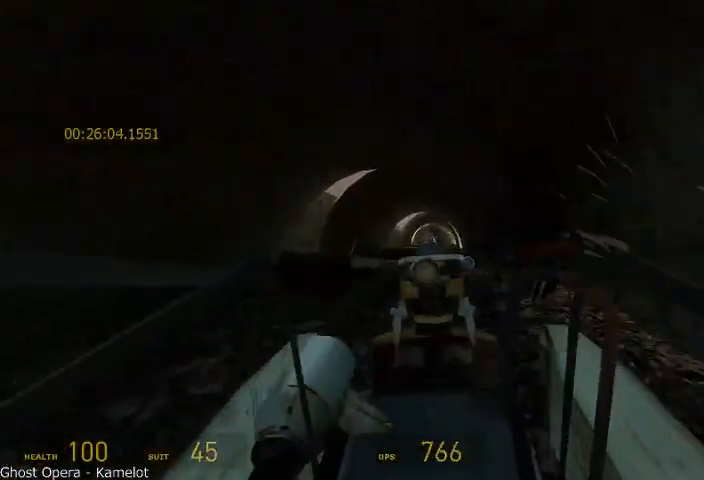
{"keys": ["w"], "mouse": [], "events": []}
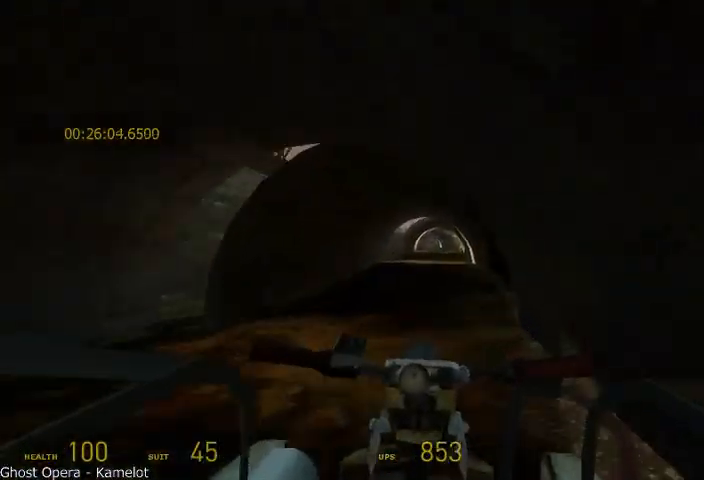
{"keys": ["w"], "mouse": [], "events": []}
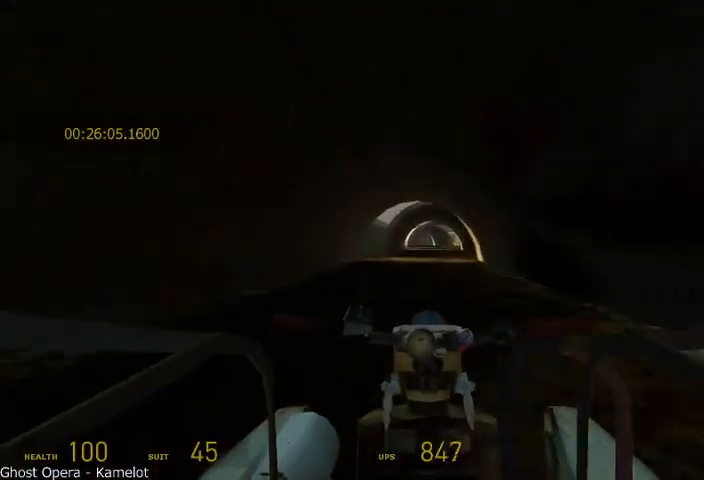
{"keys": ["w"], "mouse": [], "events": [[125, "d", "down"], [208, "d", "up"]]}
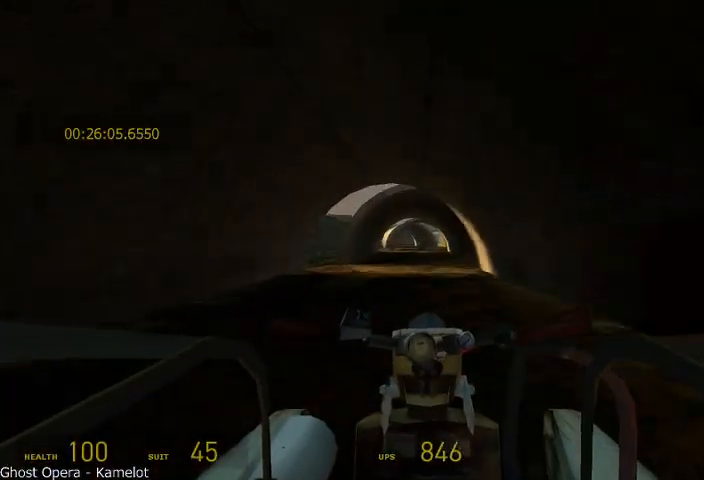
{"keys": ["w"], "mouse": [], "events": [[42, "a", "down"], [83, "a", "up"]]}
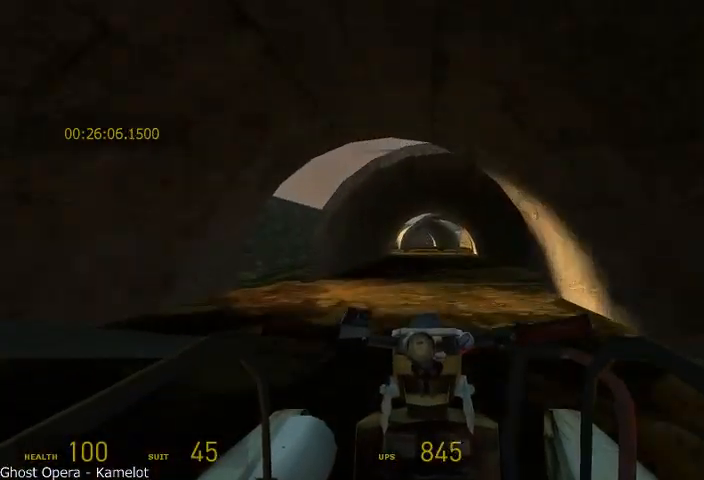
{"keys": ["w"], "mouse": [], "events": []}